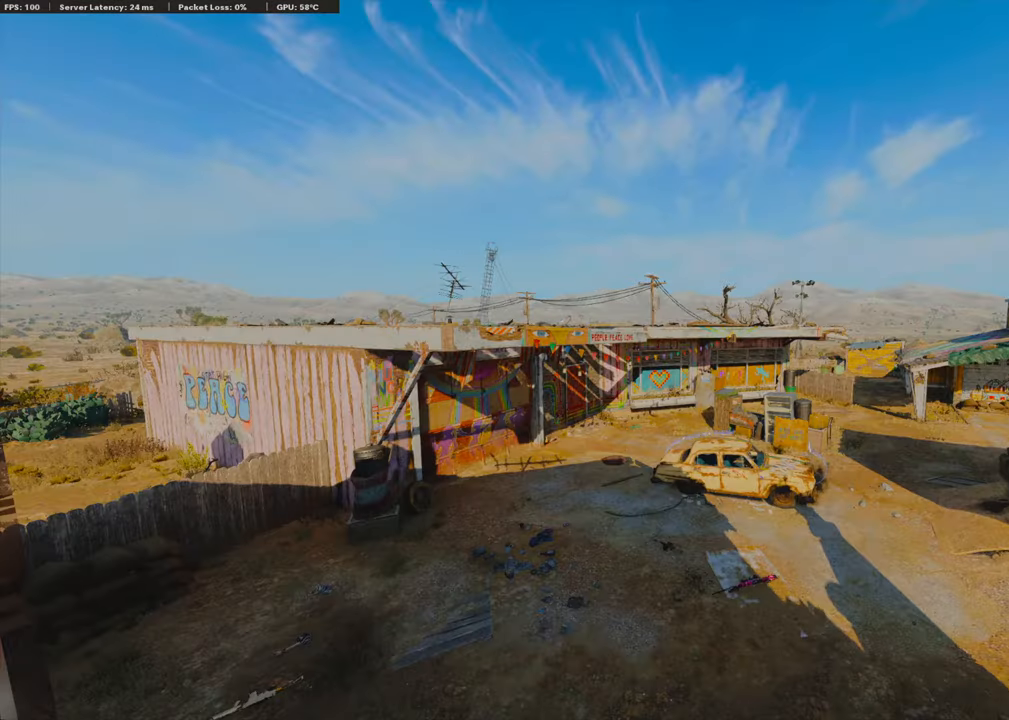
Gameplay with a controller (PlayStation layout); each line is a JSON object with the inputs held at the frame after it. "events" lists button and stick changes between this image and that frame as [ms after this image, input, new state], when the widget could be followed in between.
{"buttons": ["TRIANGLE"], "left_stick": "center", "right_stick": "center", "events": [[419, "TRIANGLE", "down"]]}
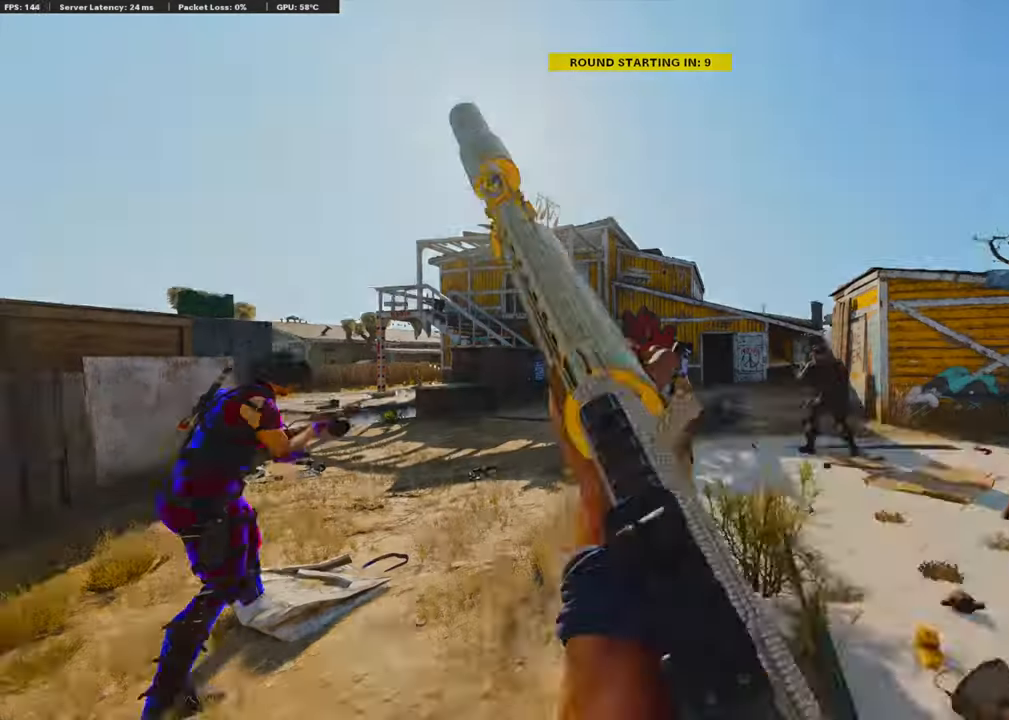
{"buttons": [], "left_stick": "center", "right_stick": "center", "events": [[17, "TRIANGLE", "up"], [84, "TRIANGLE", "down"], [168, "TRIANGLE", "up"], [251, "TRIANGLE", "down"], [335, "TRIANGLE", "up"], [385, "TRIANGLE", "down"], [486, "TRIANGLE", "up"]]}
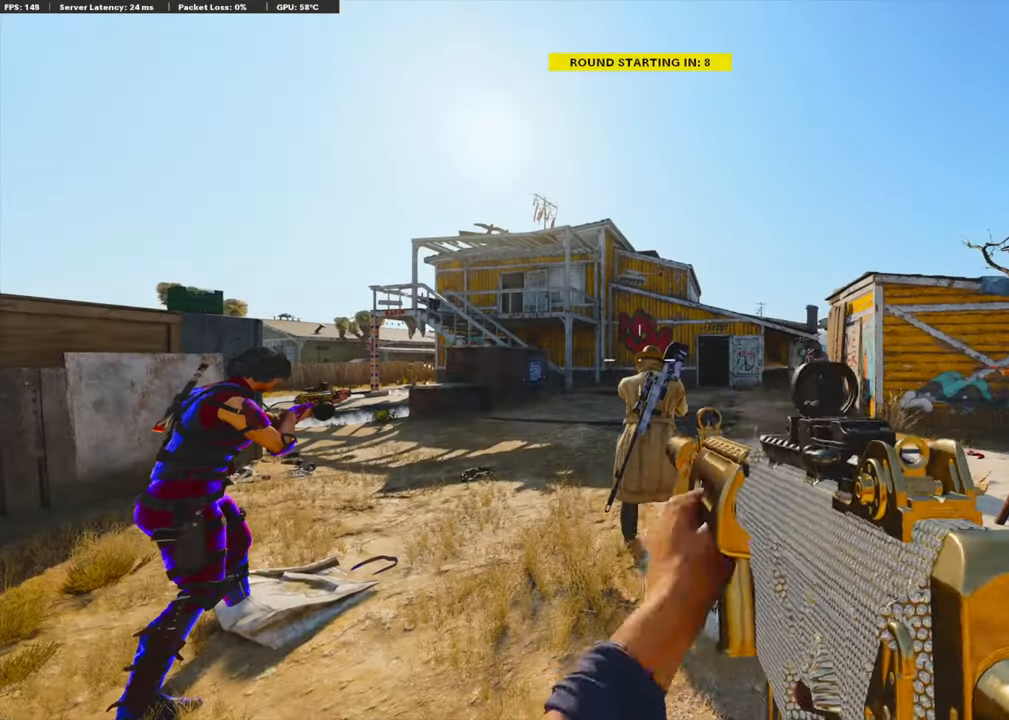
{"buttons": [], "left_stick": "center", "right_stick": "center", "events": [[84, "TRIANGLE", "down"], [151, "TRIANGLE", "up"], [218, "TRIANGLE", "down"], [302, "TRIANGLE", "up"]]}
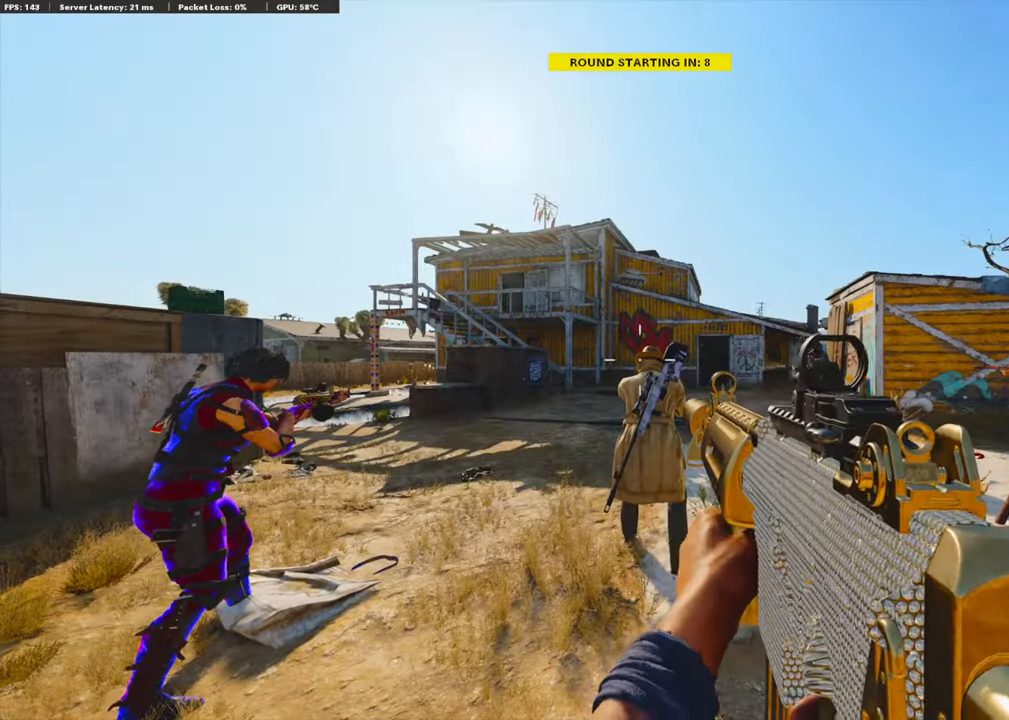
{"buttons": [], "left_stick": "center", "right_stick": "center", "events": [[134, "TRIANGLE", "down"], [150, "TRIANGLE", "up"], [284, "TRIANGLE", "down"], [351, "TRIANGLE", "up"], [401, "TRIANGLE", "down"], [451, "TRIANGLE", "up"]]}
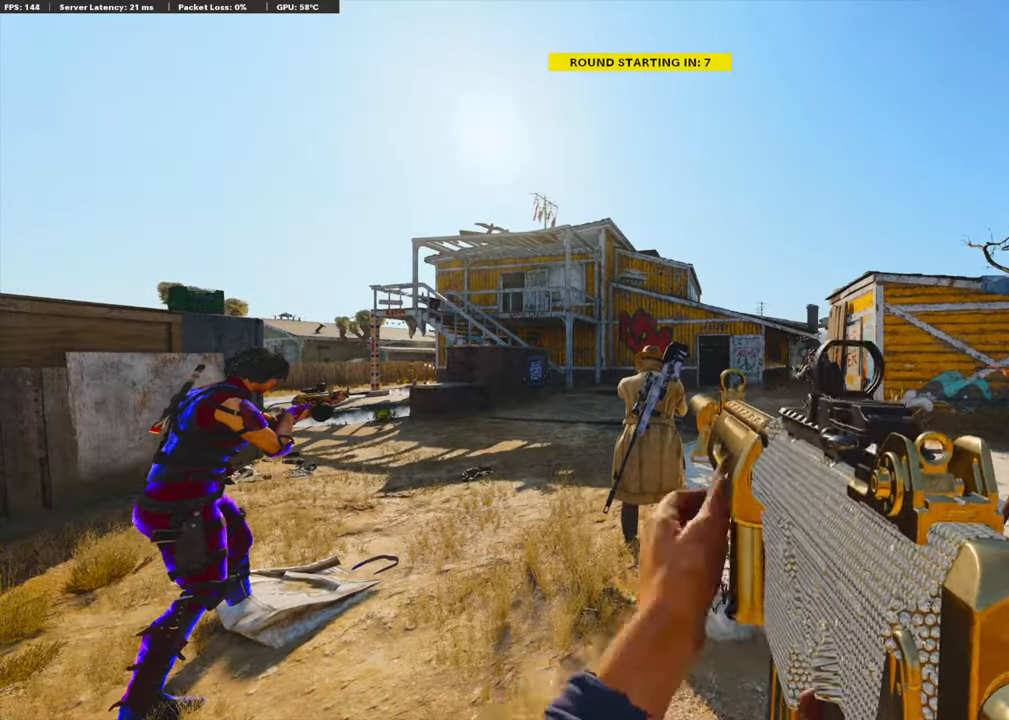
{"buttons": [], "left_stick": "center", "right_stick": "center", "events": [[50, "TRIANGLE", "down"], [100, "TRIANGLE", "up"], [133, "TRIANGLE", "down"], [234, "TRIANGLE", "up"], [368, "TRIANGLE", "down"], [468, "TRIANGLE", "up"]]}
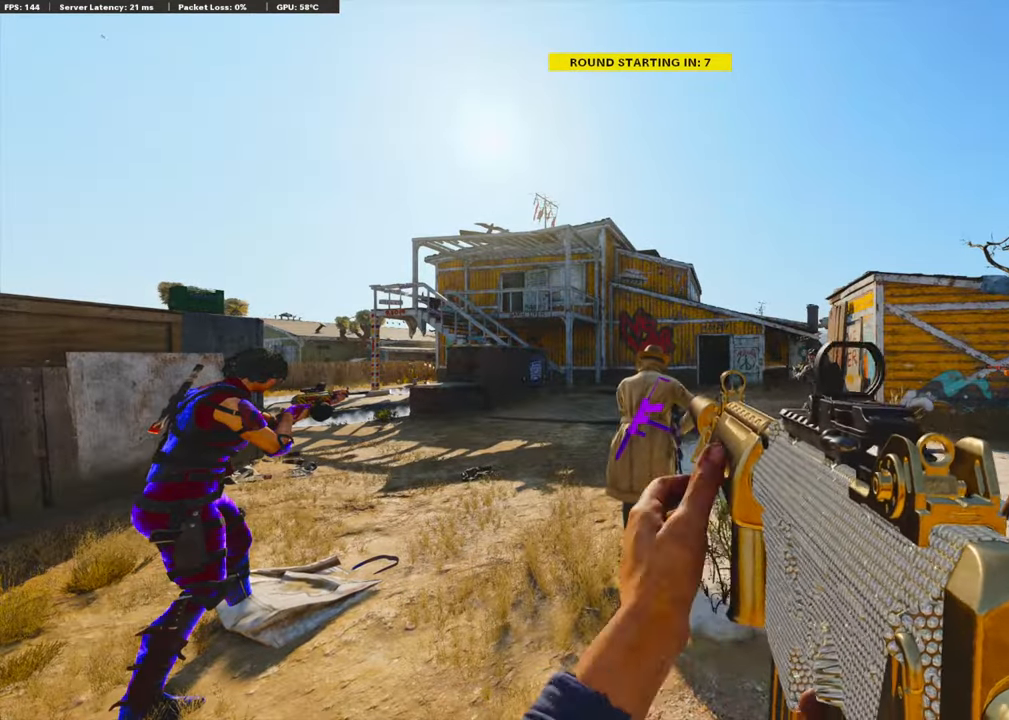
{"buttons": [], "left_stick": "center", "right_stick": "center", "events": [[117, "TRIANGLE", "down"], [217, "TRIANGLE", "up"], [267, "TRIANGLE", "down"], [351, "TRIANGLE", "up"]]}
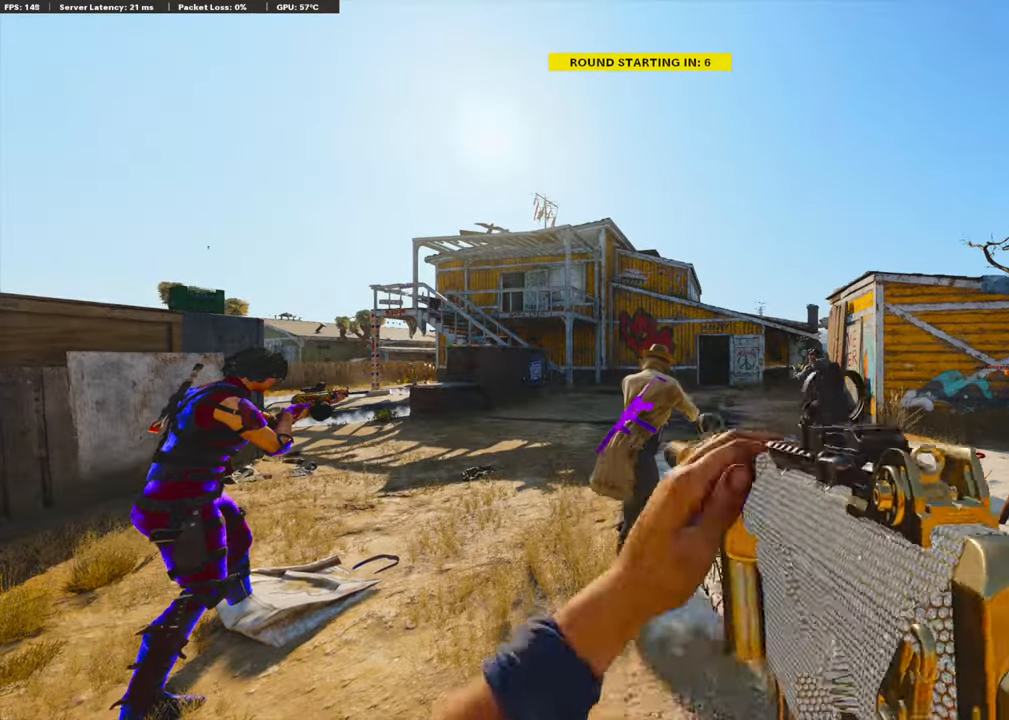
{"buttons": [], "left_stick": "center", "right_stick": "center", "events": [[16, "TRIANGLE", "down"], [67, "TRIANGLE", "up"]]}
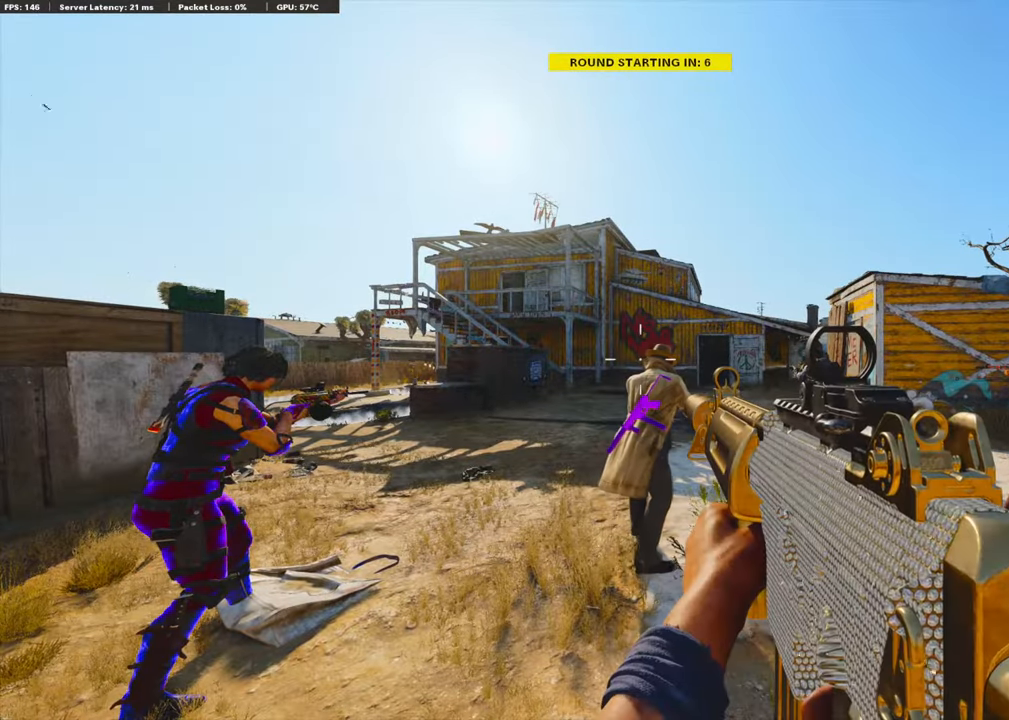
{"buttons": [], "left_stick": "center", "right_stick": "center", "events": [[33, "CROSS", "down"], [167, "CROSS", "up"], [434, "CROSS", "down"], [501, "CROSS", "up"]]}
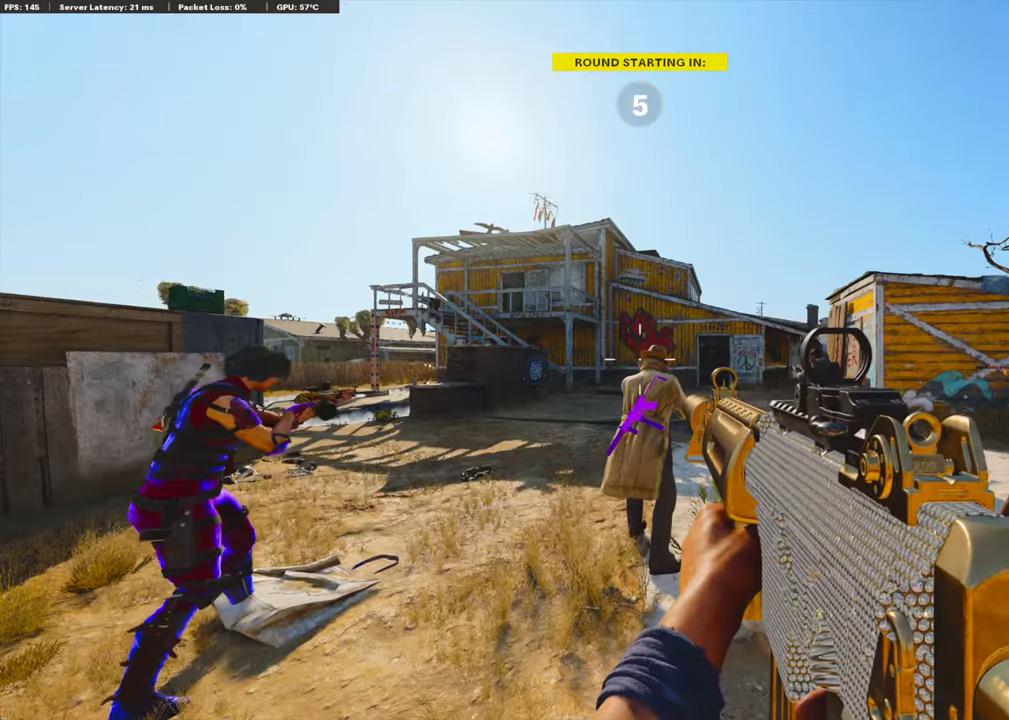
{"buttons": [], "left_stick": "center", "right_stick": "center", "events": [[268, "CROSS", "down"], [318, "CROSS", "up"]]}
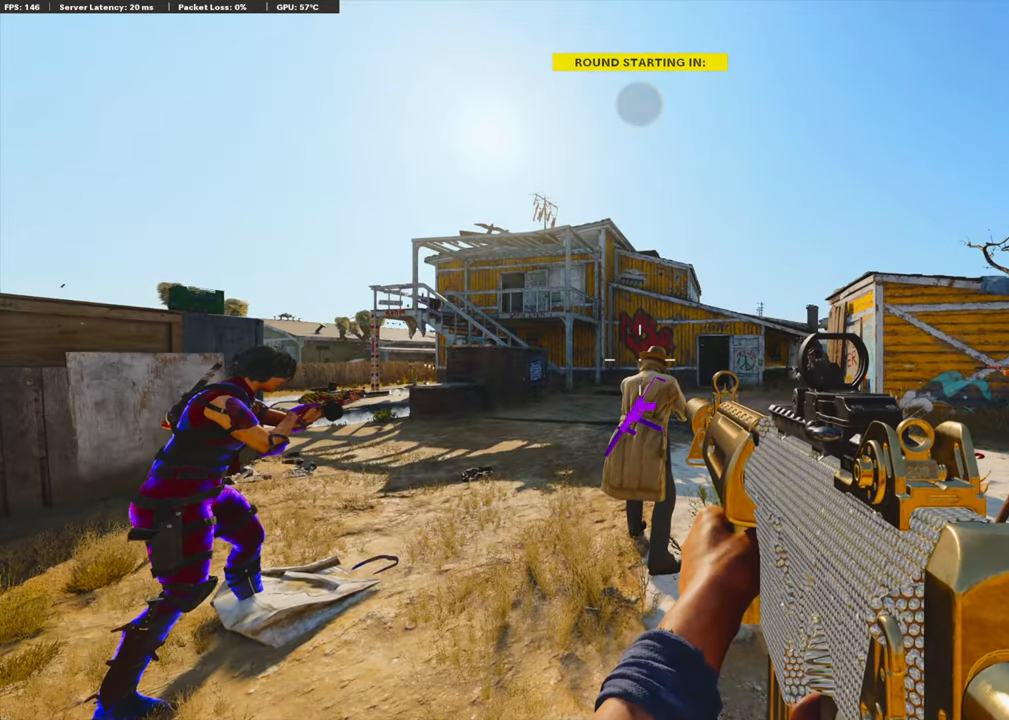
{"buttons": ["CROSS"], "left_stick": "center", "right_stick": "center", "events": [[468, "CROSS", "down"]]}
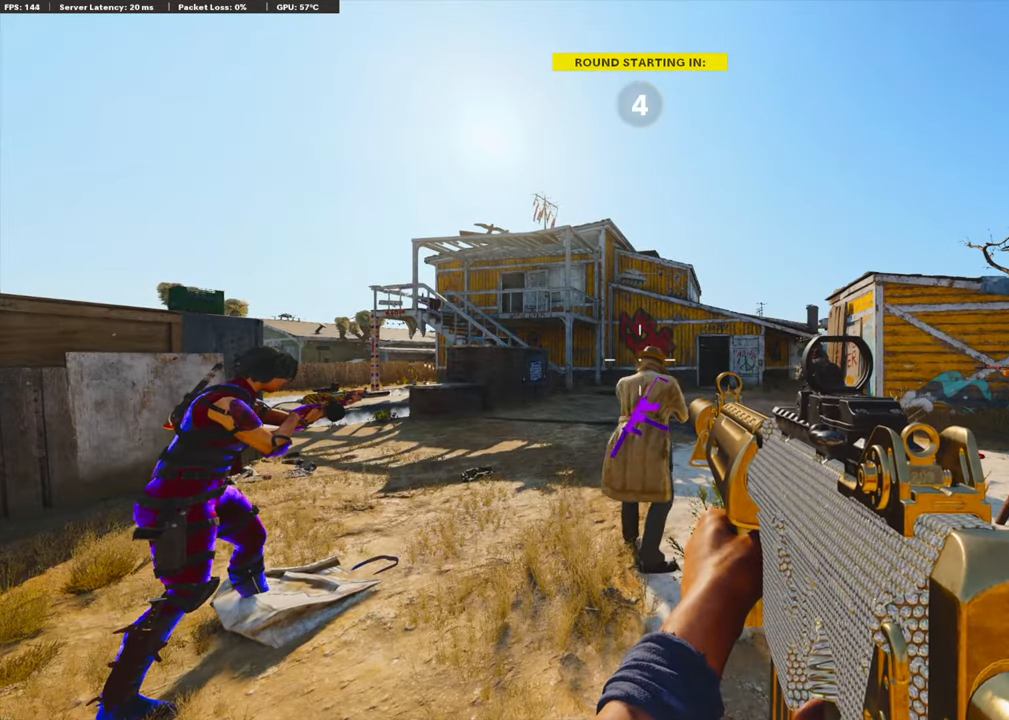
{"buttons": [], "left_stick": "center", "right_stick": "center", "events": [[117, "CROSS", "up"]]}
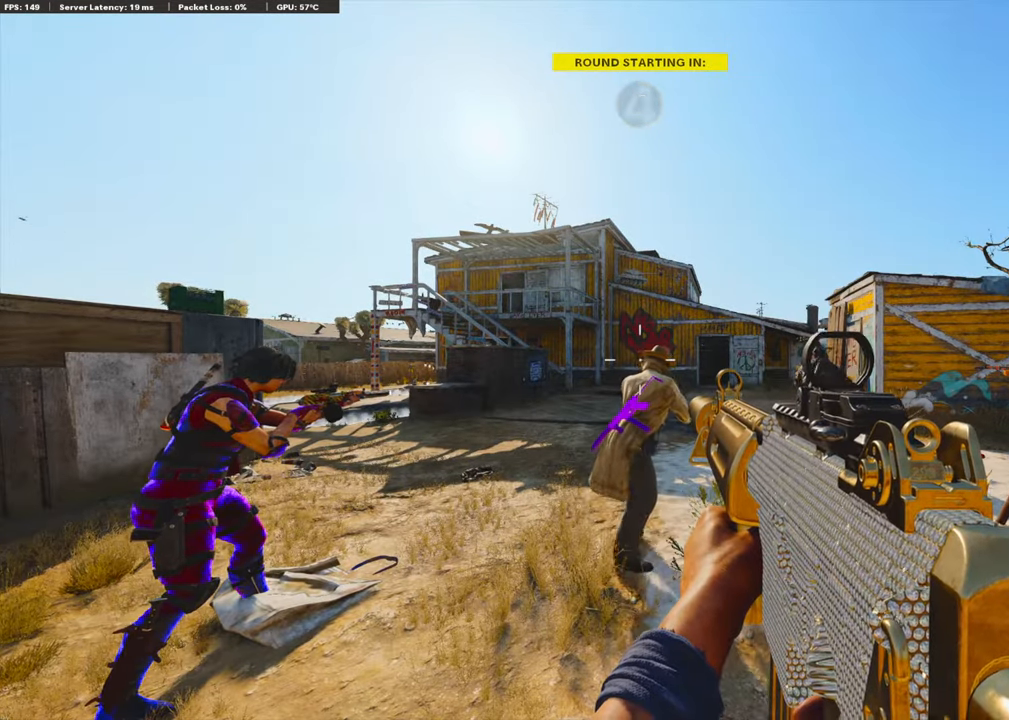
{"buttons": ["TRIANGLE"], "left_stick": "center", "right_stick": "center", "events": [[334, "TRIANGLE", "down"], [385, "TRIANGLE", "up"], [452, "TRIANGLE", "down"]]}
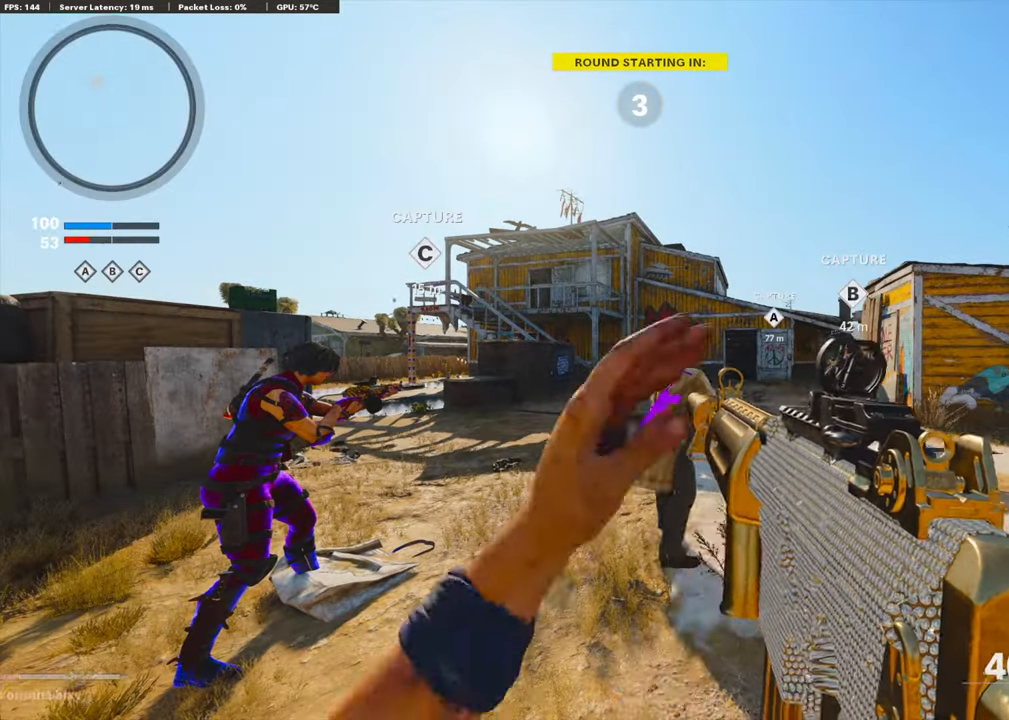
{"buttons": [], "left_stick": "up-left", "right_stick": "center", "events": [[50, "TRIANGLE", "up"], [134, "left_stick", "up"], [184, "TRIANGLE", "down"], [184, "left_stick", "up-left"], [234, "TRIANGLE", "up"], [301, "TRIANGLE", "down"], [385, "TRIANGLE", "up"]]}
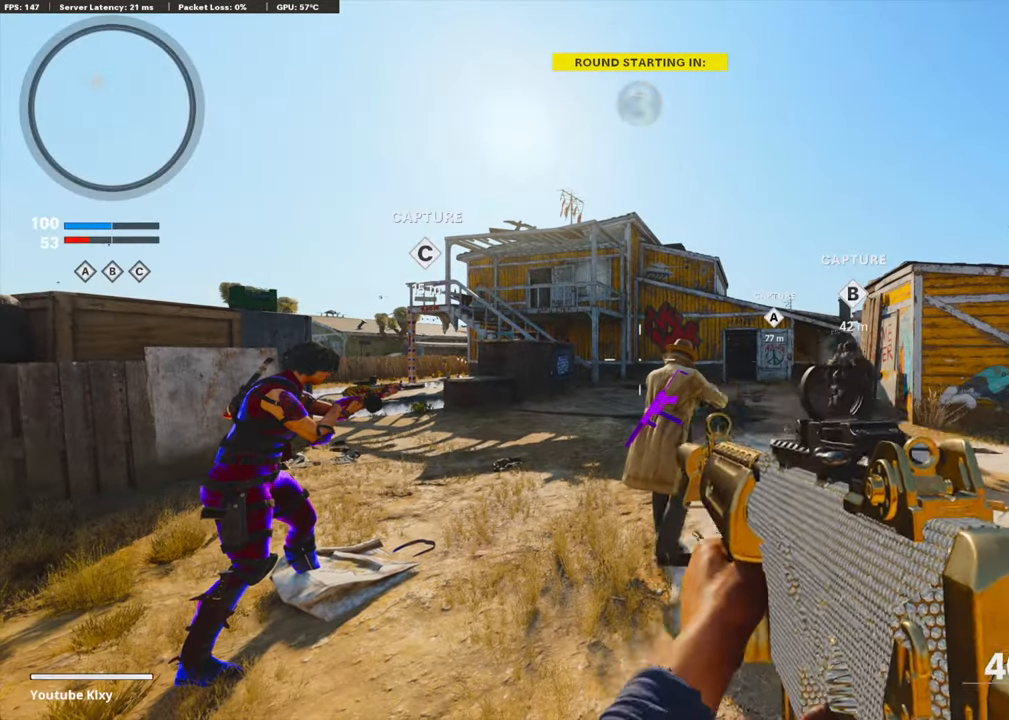
{"buttons": [], "left_stick": "up-left", "right_stick": "center", "events": [[301, "right_stick", "left"], [435, "right_stick", "center"]]}
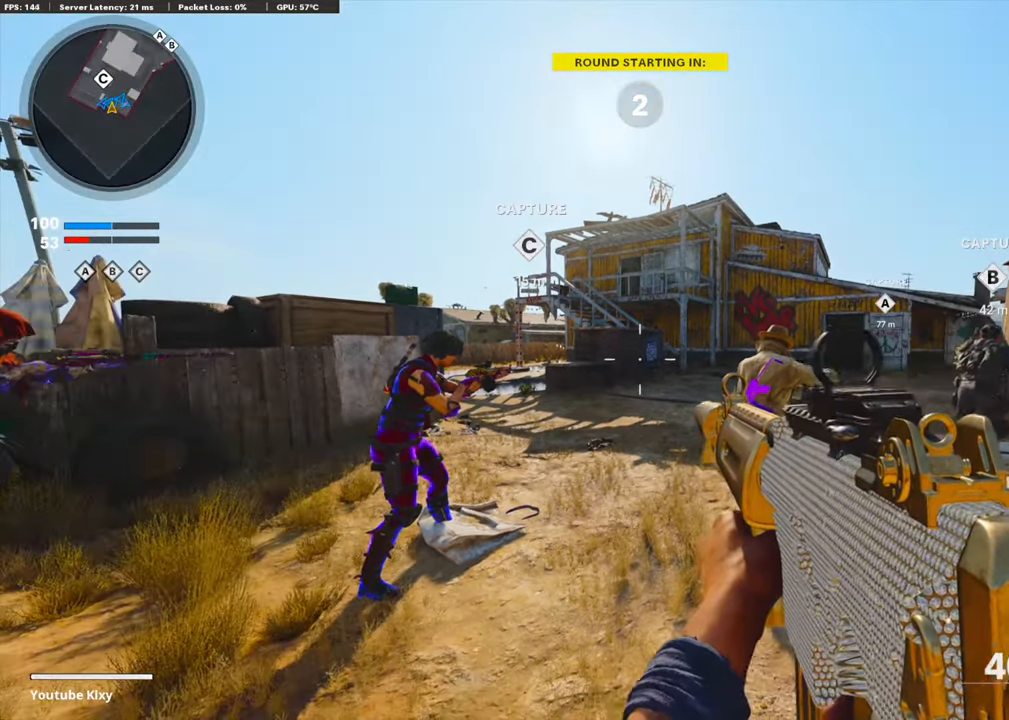
{"buttons": [], "left_stick": "up", "right_stick": "center", "events": [[17, "left_stick", "up"]]}
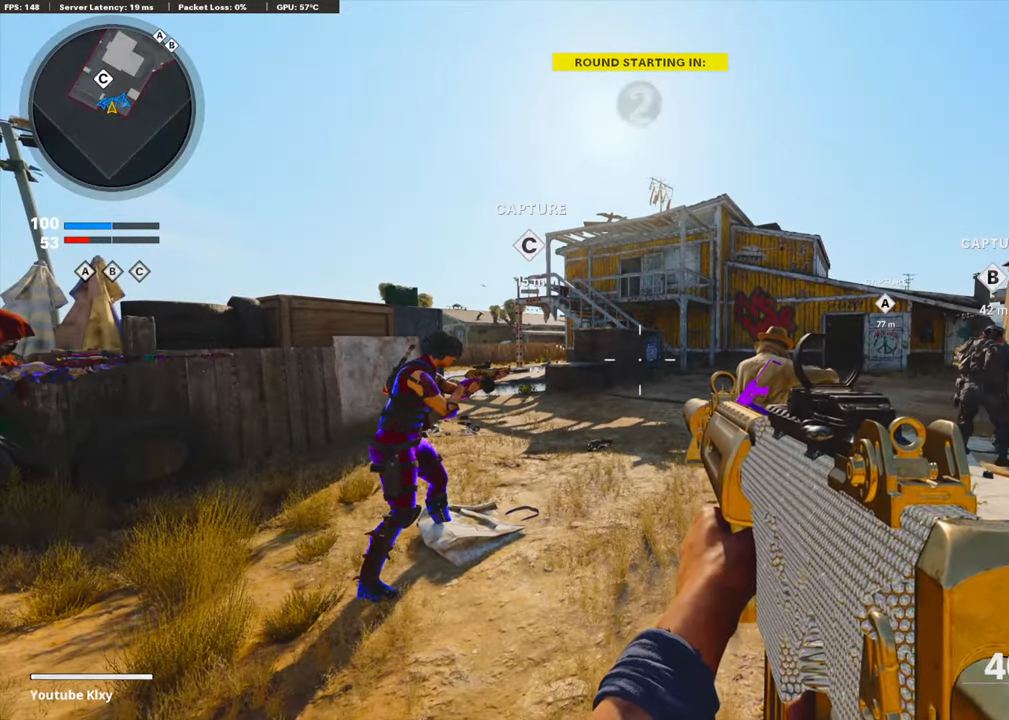
{"buttons": [], "left_stick": "up-left", "right_stick": "center", "events": [[134, "right_stick", "down-right"], [184, "left_stick", "up-left"], [234, "TRIANGLE", "down"], [284, "TRIANGLE", "up"], [284, "right_stick", "center"], [368, "TRIANGLE", "down"], [418, "TRIANGLE", "up"]]}
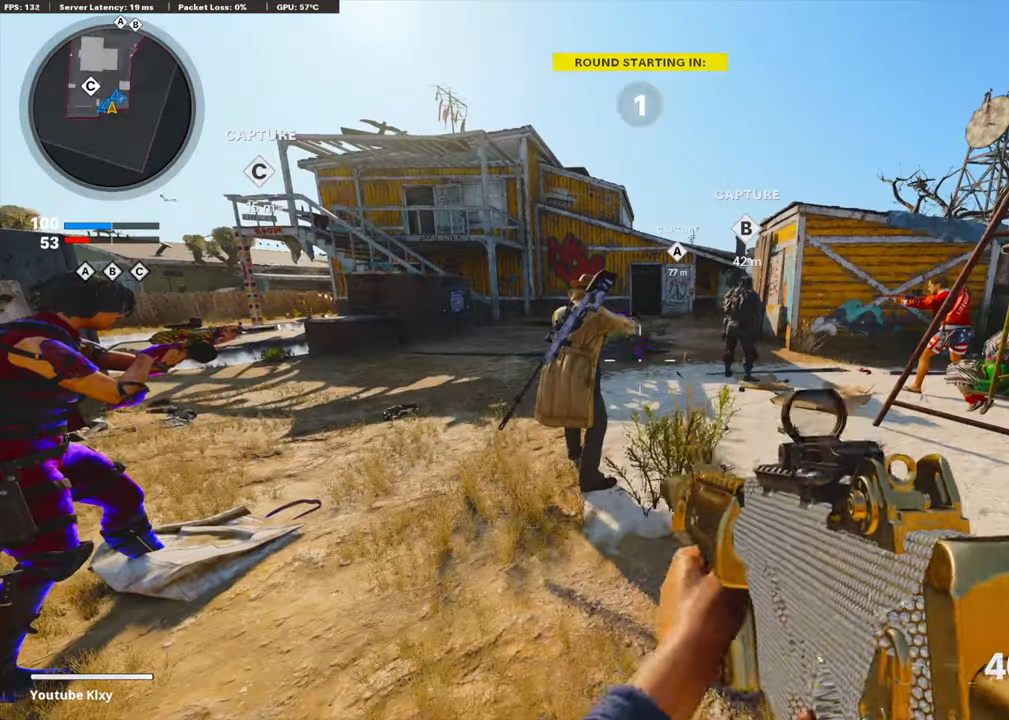
{"buttons": [], "left_stick": "up-left", "right_stick": "center", "events": [[117, "TRIANGLE", "down"], [184, "TRIANGLE", "up"], [335, "TRIANGLE", "down"], [468, "TRIANGLE", "up"]]}
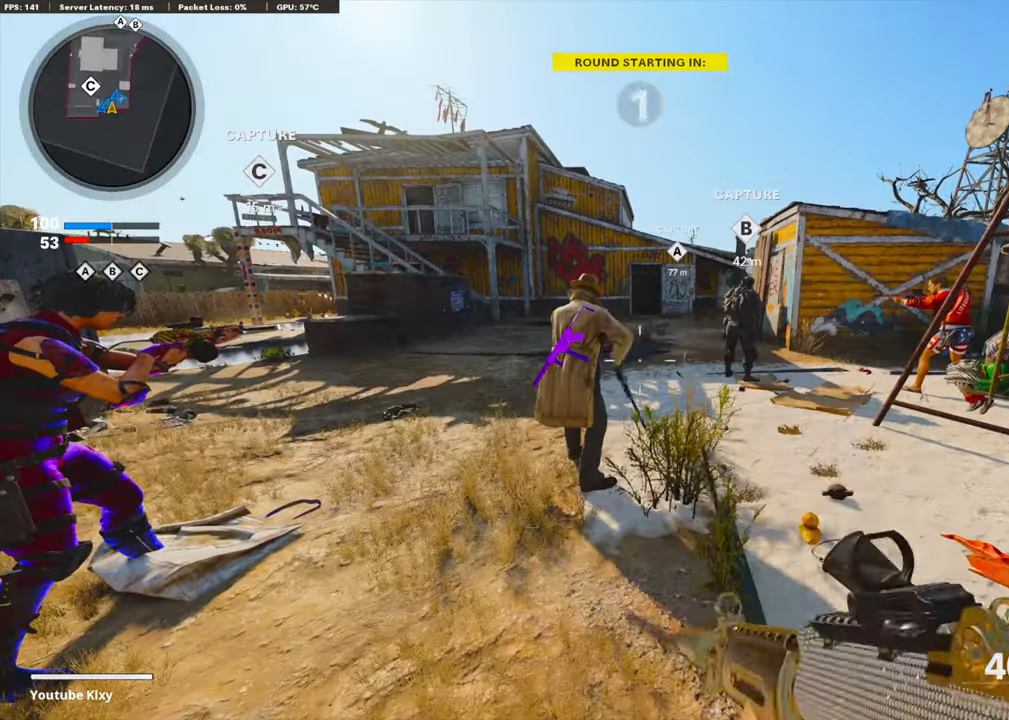
{"buttons": [], "left_stick": "up-left", "right_stick": "center", "events": [[33, "TRIANGLE", "down"], [100, "TRIANGLE", "up"]]}
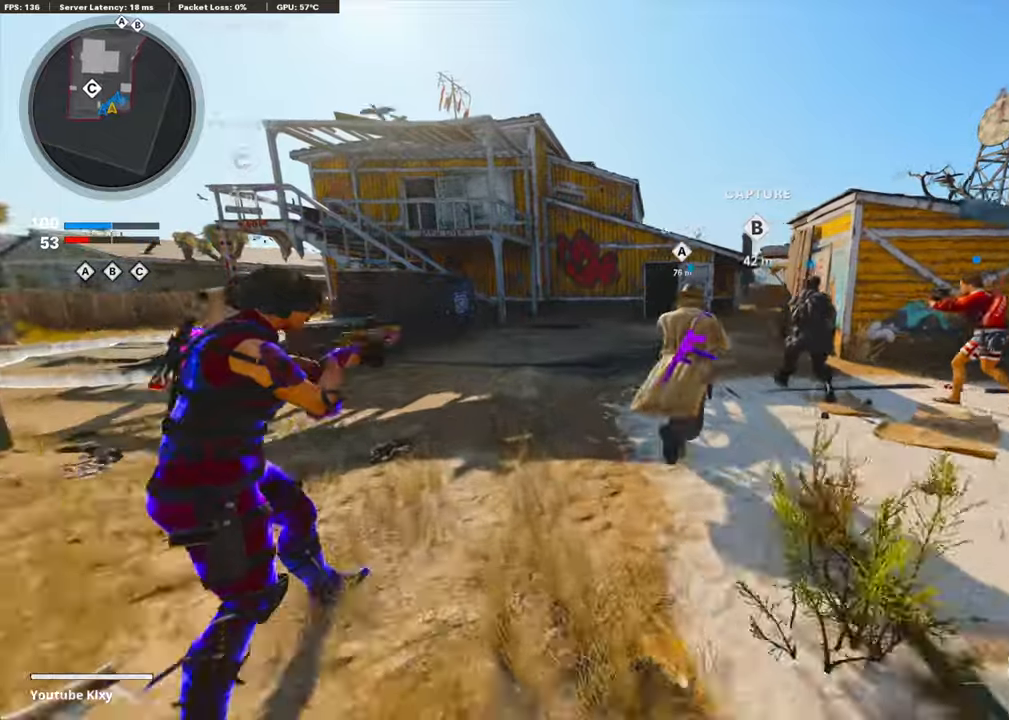
{"buttons": [], "left_stick": "up-left", "right_stick": "right", "events": [[67, "right_stick", "left"], [167, "TRIANGLE", "down"], [234, "right_stick", "center"], [251, "TRIANGLE", "up"], [502, "right_stick", "right"]]}
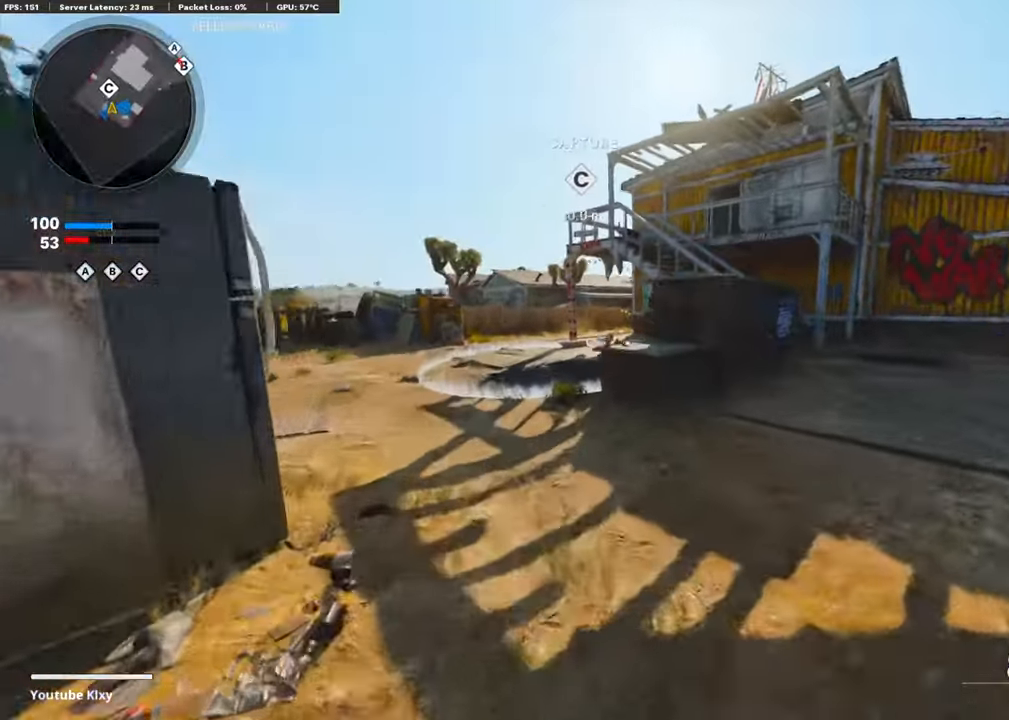
{"buttons": [], "left_stick": "up-left", "right_stick": "right", "events": []}
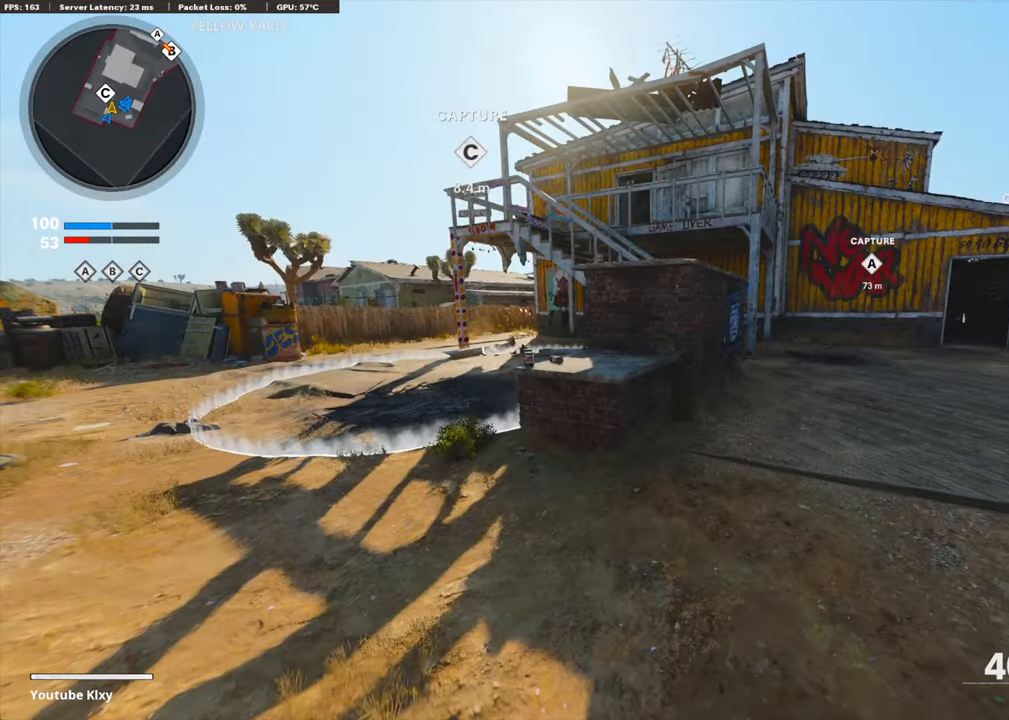
{"buttons": [], "left_stick": "down-right", "right_stick": "right", "events": [[234, "R3", "down"], [234, "left_stick", "down-left"], [318, "left_stick", "down-right"], [385, "R3", "up"]]}
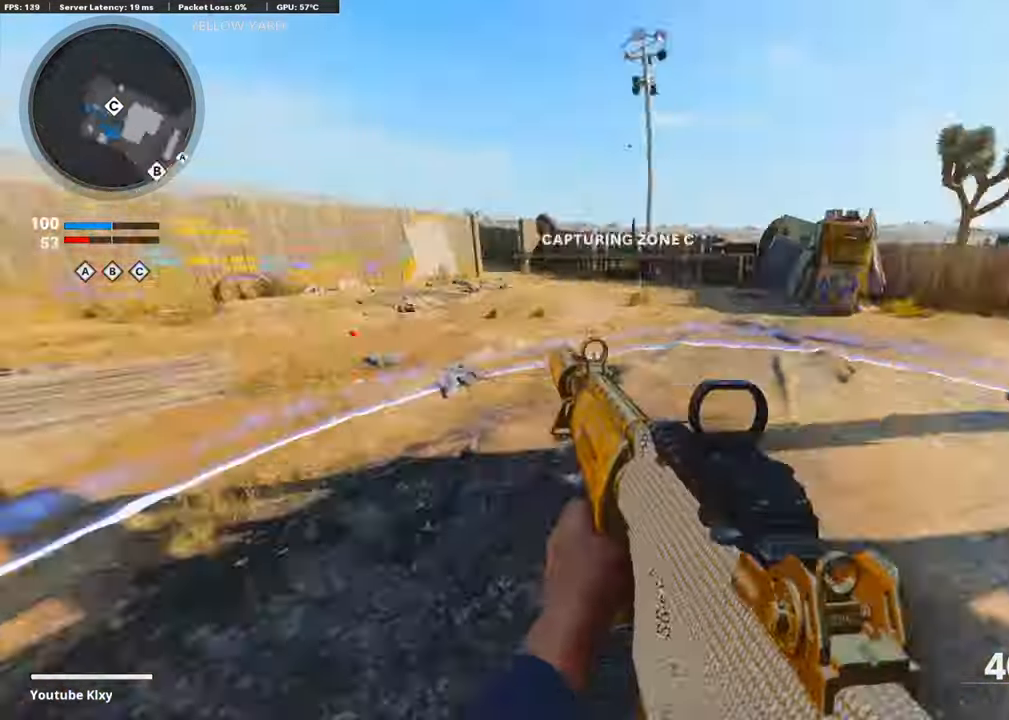
{"buttons": [], "left_stick": "up", "right_stick": "down-left", "events": [[51, "left_stick", "up-right"], [117, "right_stick", "center"], [285, "left_stick", "up"], [302, "L3", "down"], [419, "right_stick", "up-right"], [502, "L3", "up"], [502, "right_stick", "down-left"]]}
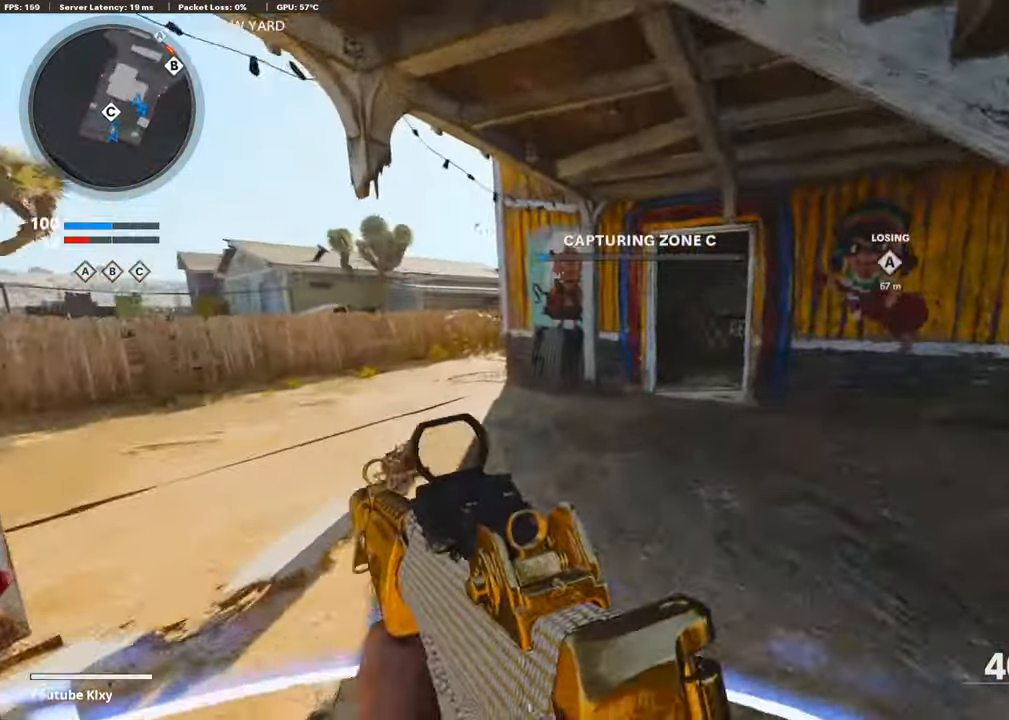
{"buttons": [], "left_stick": "up", "right_stick": "right", "events": [[17, "right_stick", "center"], [84, "TRIANGLE", "down"], [184, "TRIANGLE", "up"], [235, "TRIANGLE", "down"], [302, "TRIANGLE", "up"], [469, "right_stick", "right"]]}
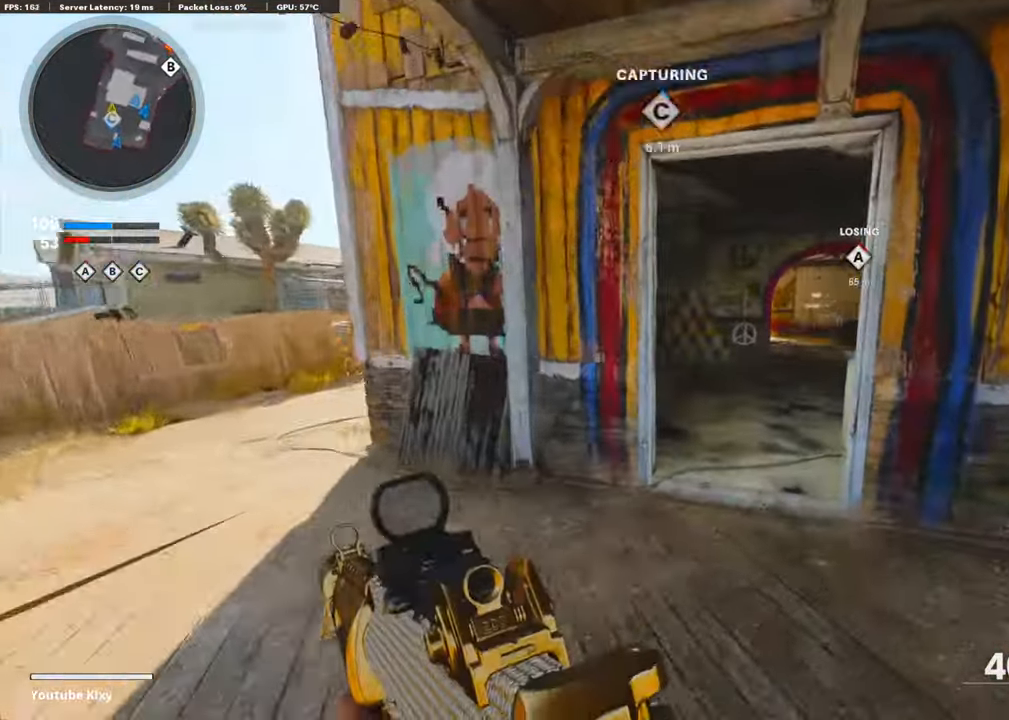
{"buttons": [], "left_stick": "up-right", "right_stick": "up", "events": [[67, "right_stick", "center"], [452, "left_stick", "up-right"], [502, "right_stick", "up"]]}
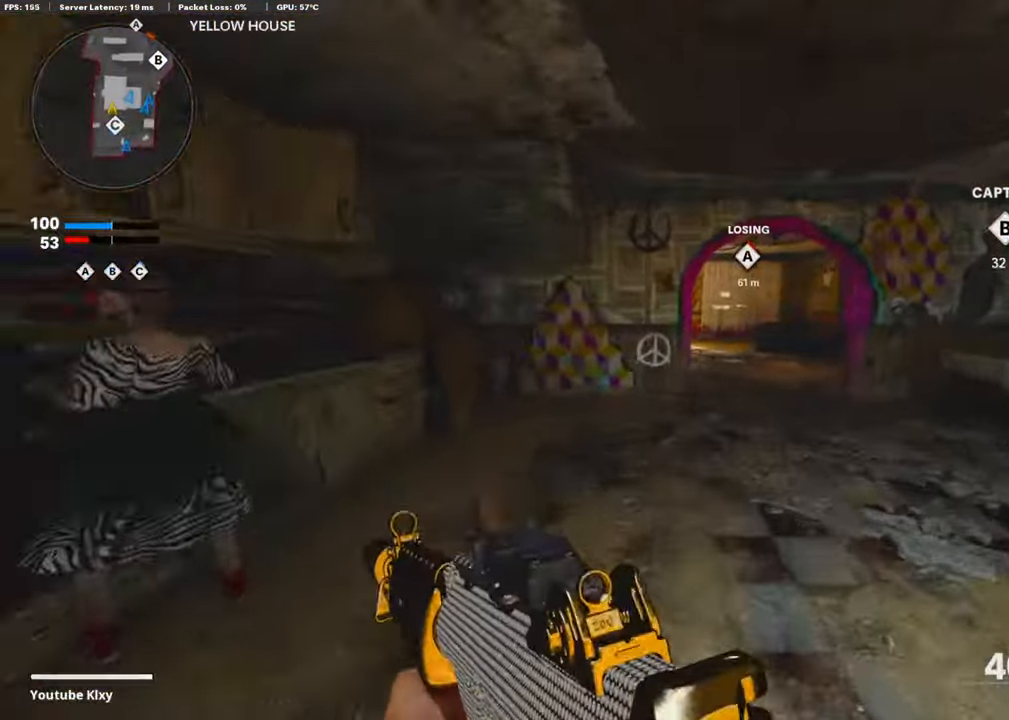
{"buttons": ["R3"], "left_stick": "up-right", "right_stick": "center", "events": [[117, "right_stick", "center"], [335, "R3", "down"]]}
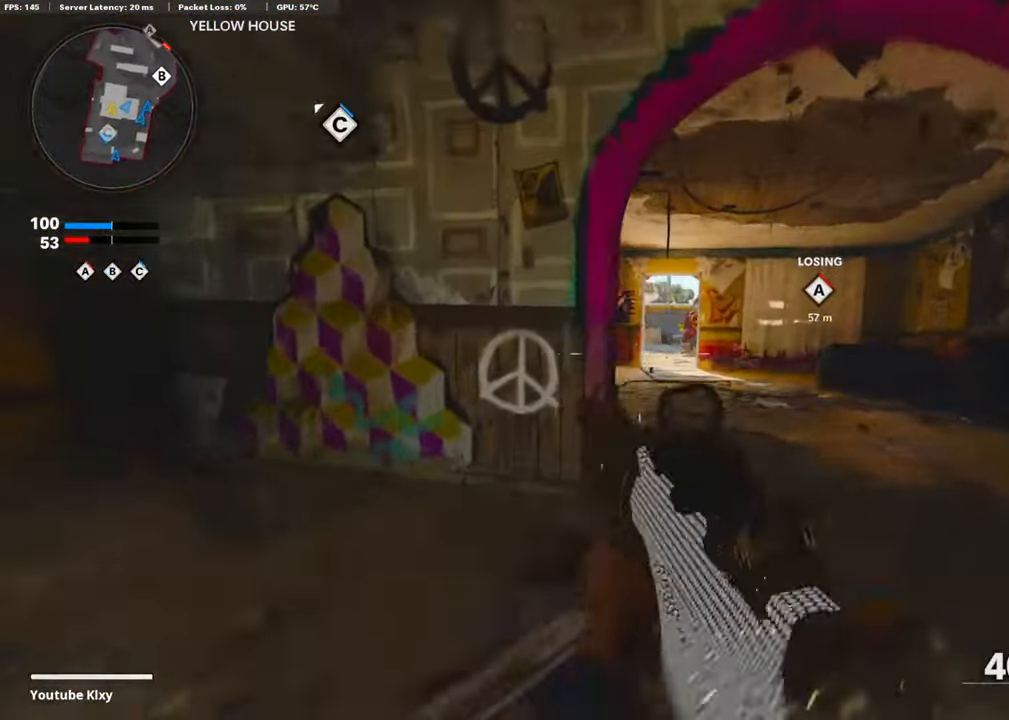
{"buttons": [], "left_stick": "up-right", "right_stick": "center", "events": [[17, "R3", "up"], [67, "CROSS", "down"], [285, "CROSS", "up"]]}